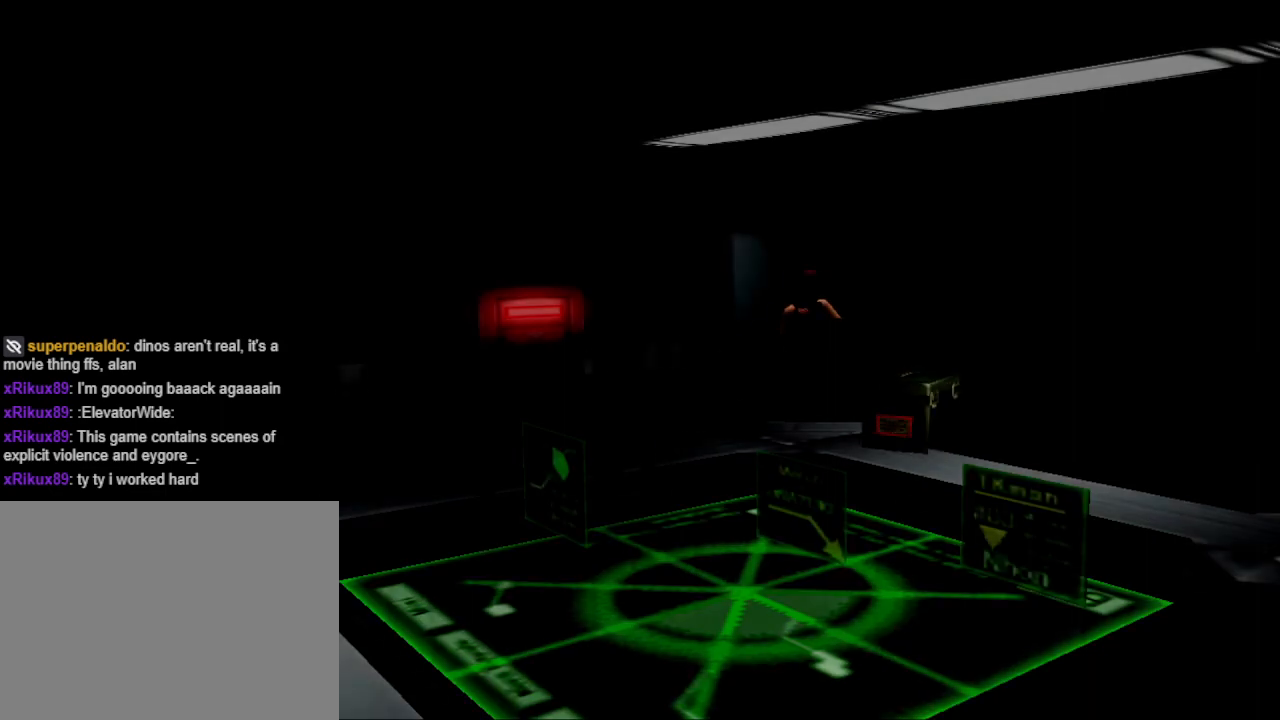
Gameplay with a controller (PlayStation layout); each line is a JSON object with the inputs held at the frame after it. "events" lists button and stick changes between this image and that frame as [ms after this image, input, new state], when the widget could be followed in between. Not read: R1 left_stick right_stick.
{"buttons": [], "events": [[100, "DPAD_RIGHT", "down"], [433, "DPAD_RIGHT", "up"]]}
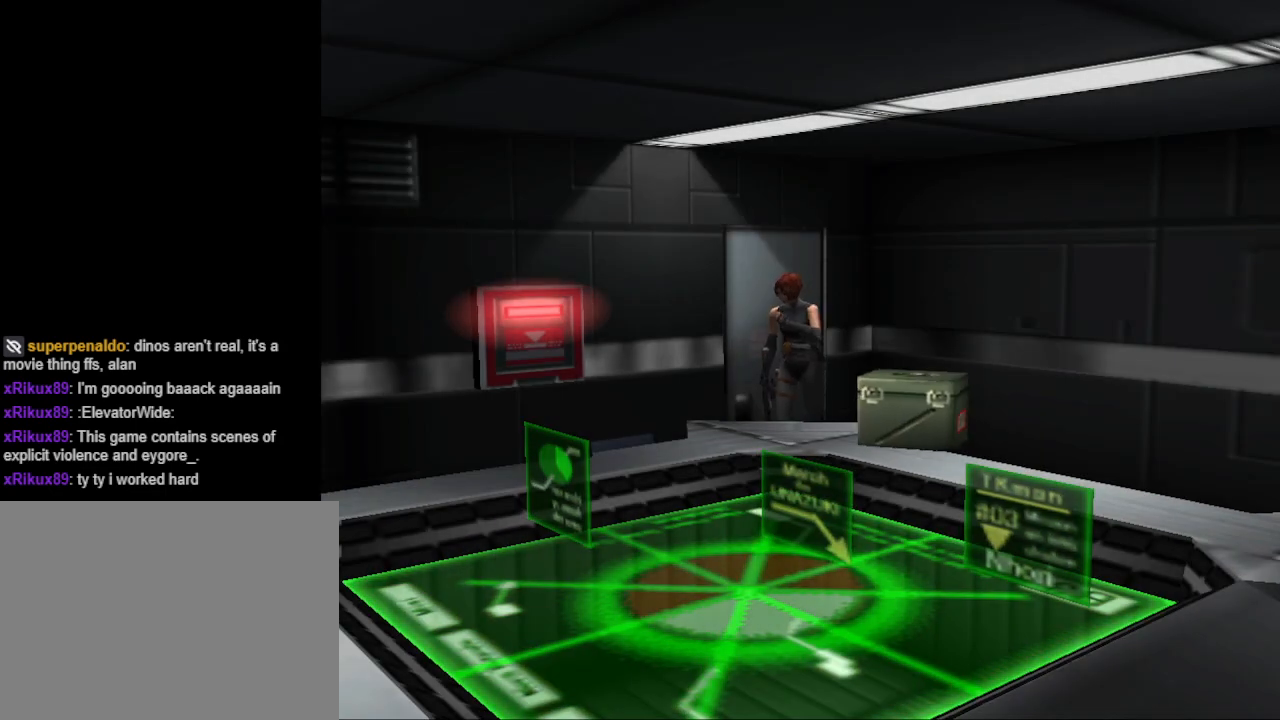
{"buttons": ["CIRCLE", "DPAD_UP"], "events": [[67, "DPAD_RIGHT", "down"], [167, "DPAD_RIGHT", "up"], [167, "DPAD_UP", "down"], [233, "CIRCLE", "down"]]}
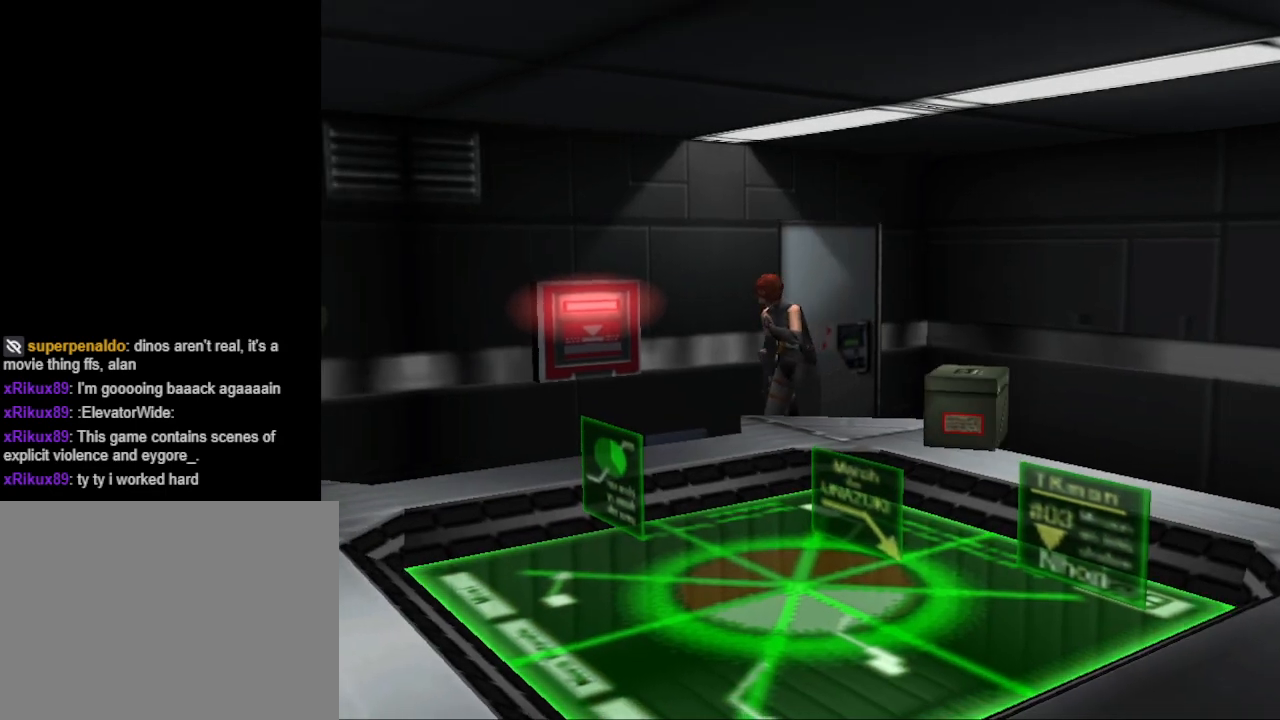
{"buttons": ["CIRCLE", "DPAD_UP"], "events": [[267, "DPAD_LEFT", "down"], [333, "DPAD_LEFT", "up"]]}
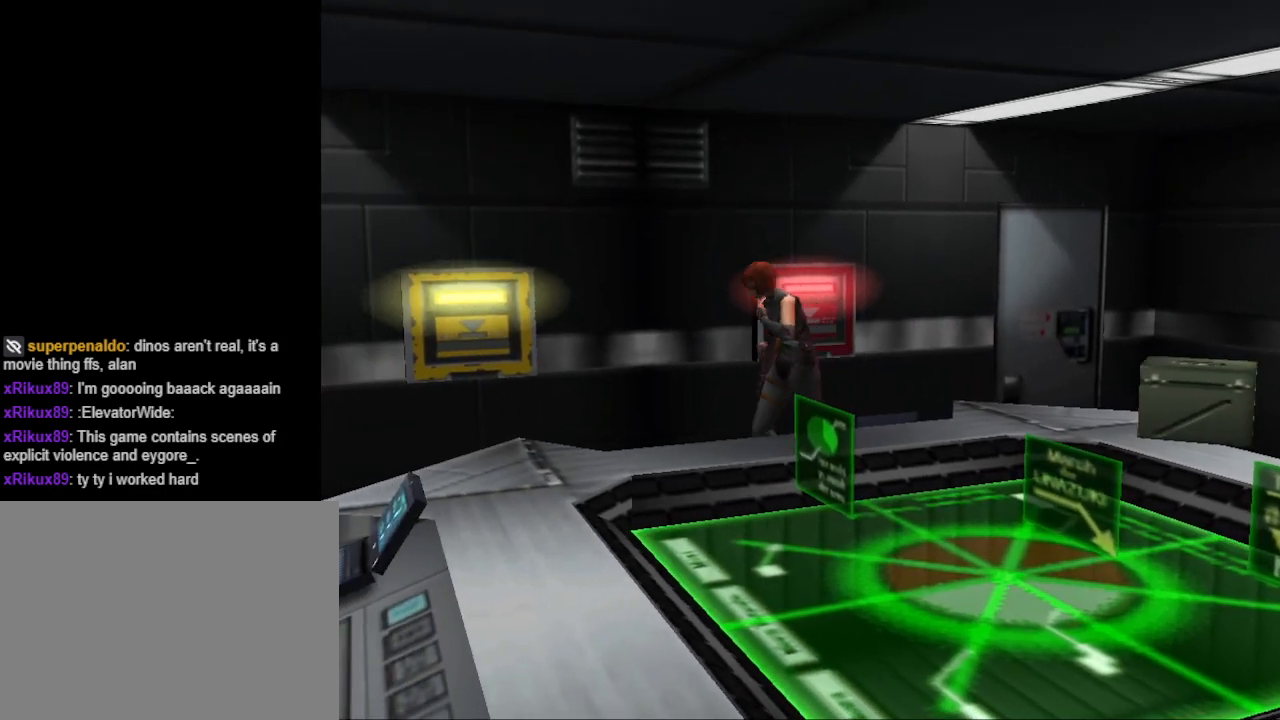
{"buttons": ["DPAD_RIGHT"], "events": [[200, "DPAD_RIGHT", "down"], [367, "DPAD_UP", "up"], [500, "CIRCLE", "up"]]}
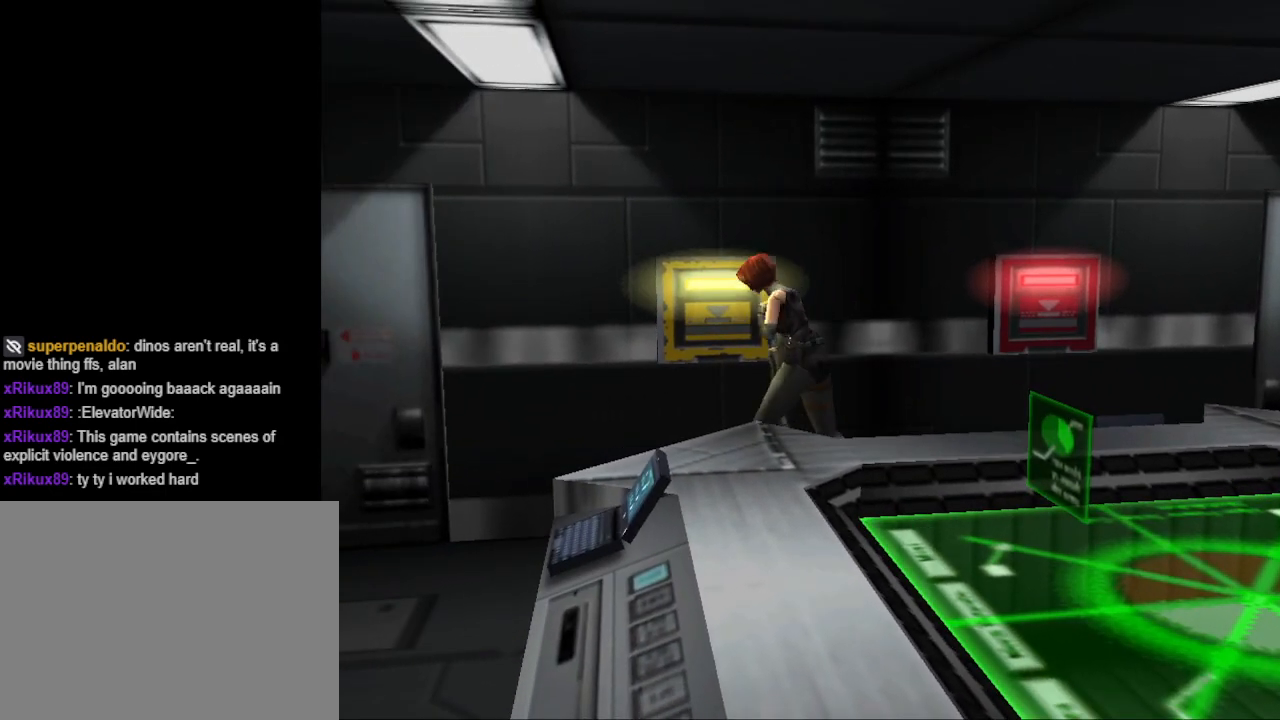
{"buttons": [], "events": [[200, "DPAD_UP", "down"], [267, "DPAD_RIGHT", "up"], [300, "CROSS", "down"], [400, "DPAD_UP", "up"], [433, "CROSS", "up"]]}
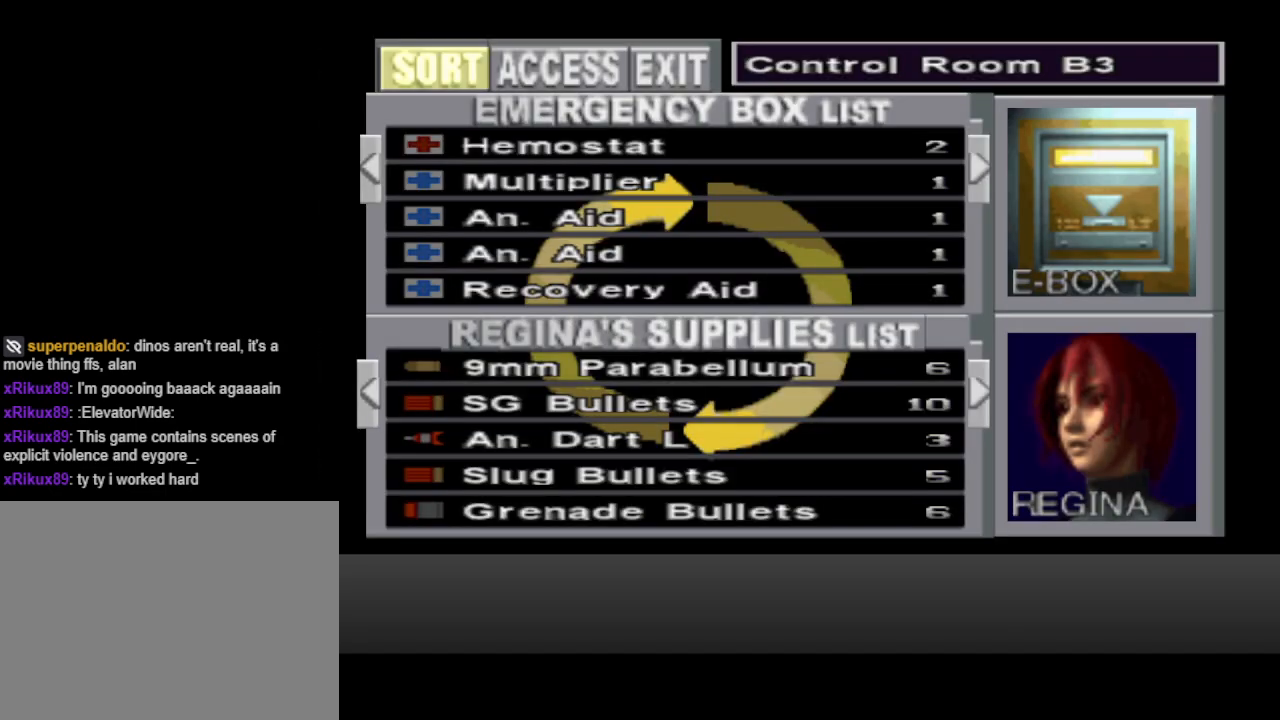
{"buttons": [], "events": []}
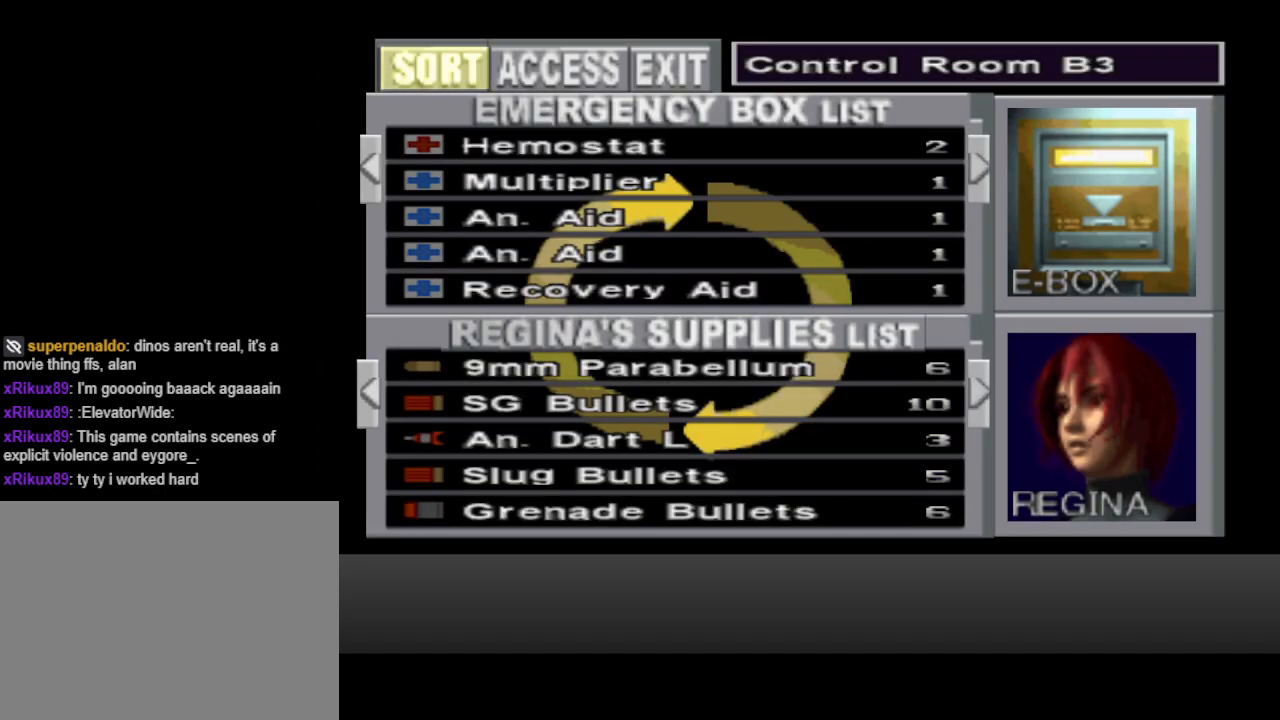
{"buttons": [], "events": [[200, "DPAD_UP", "down"], [267, "DPAD_UP", "up"]]}
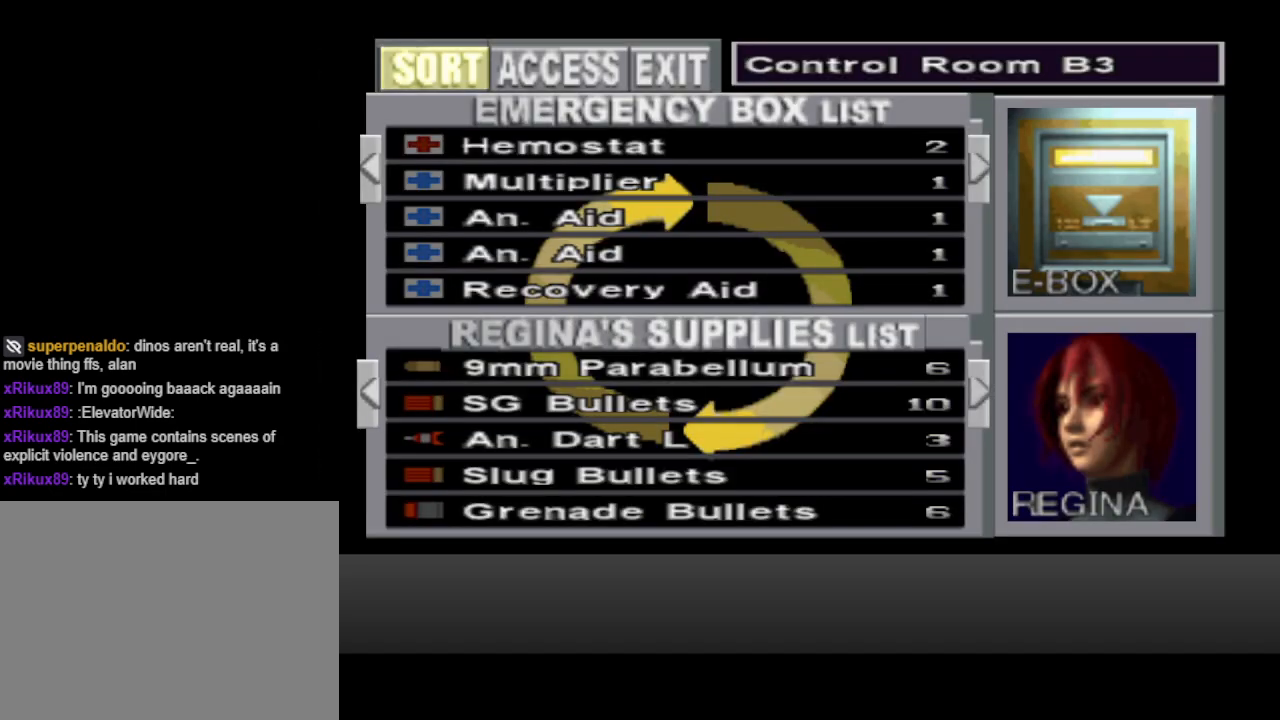
{"buttons": ["DPAD_DOWN"], "events": [[100, "DPAD_RIGHT", "down"], [167, "DPAD_RIGHT", "up"], [500, "DPAD_DOWN", "down"]]}
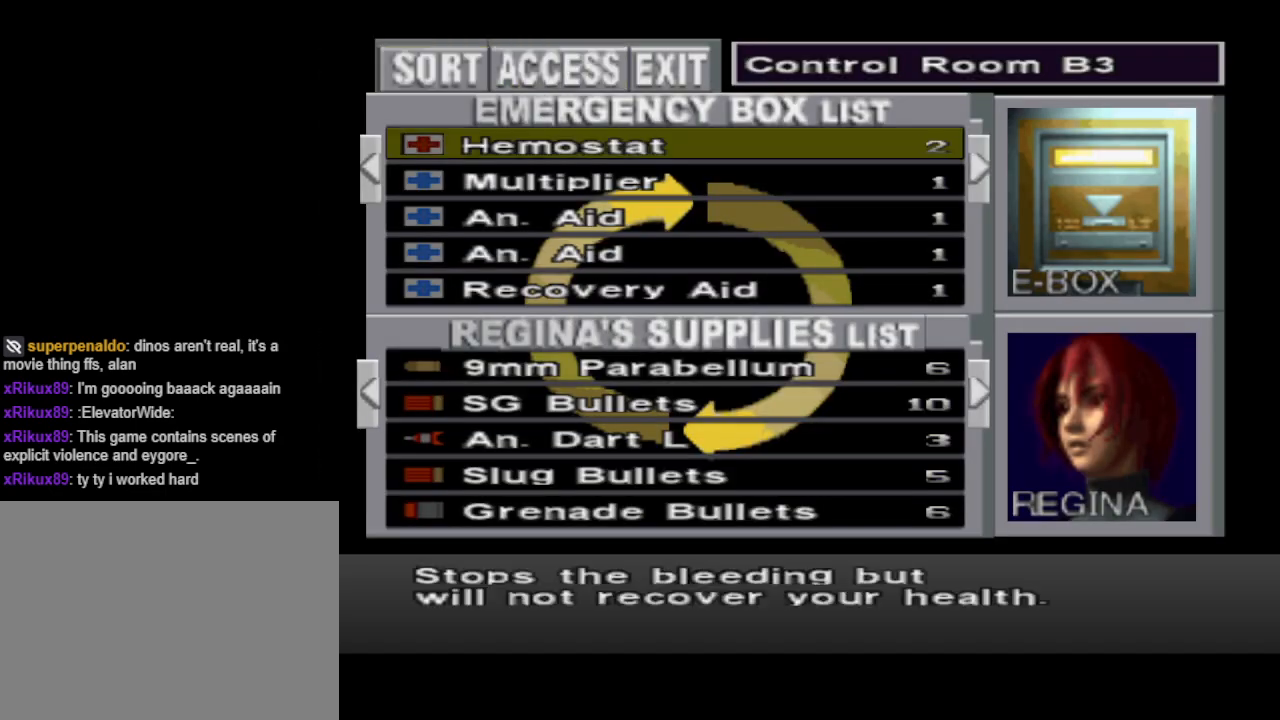
{"buttons": ["DPAD_UP"], "events": [[100, "DPAD_DOWN", "up"], [167, "DPAD_DOWN", "down"], [267, "DPAD_DOWN", "up"], [467, "DPAD_UP", "down"]]}
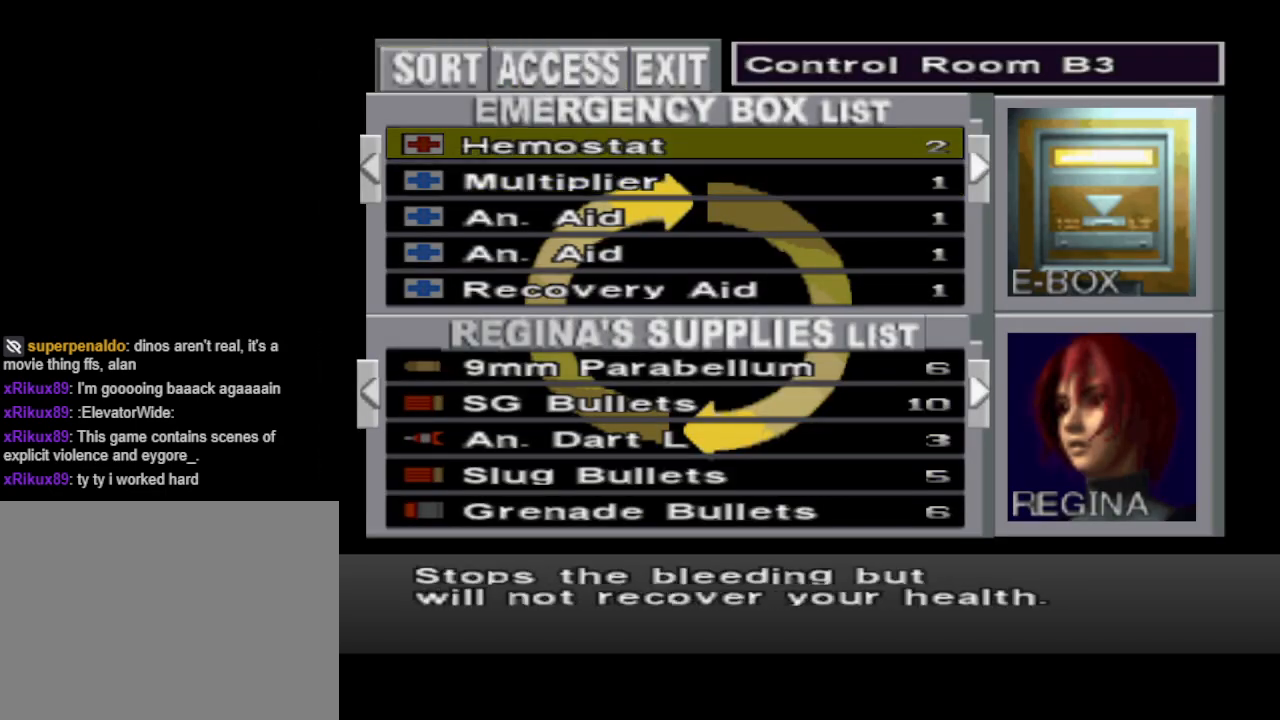
{"buttons": ["DPAD_DOWN"], "events": [[33, "DPAD_UP", "up"], [100, "CROSS", "down"], [233, "CROSS", "up"], [433, "DPAD_DOWN", "down"]]}
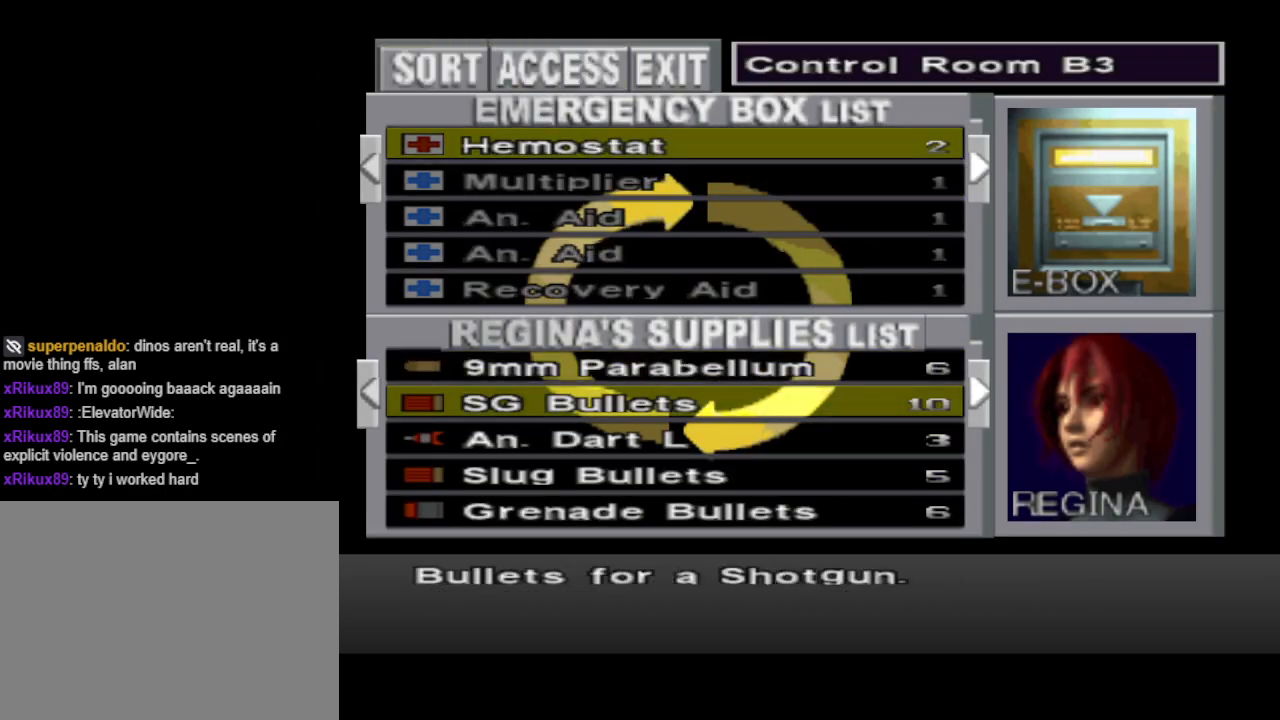
{"buttons": ["DPAD_DOWN"], "events": [[33, "DPAD_DOWN", "up"], [200, "DPAD_RIGHT", "down"], [300, "DPAD_RIGHT", "up"], [467, "DPAD_DOWN", "down"]]}
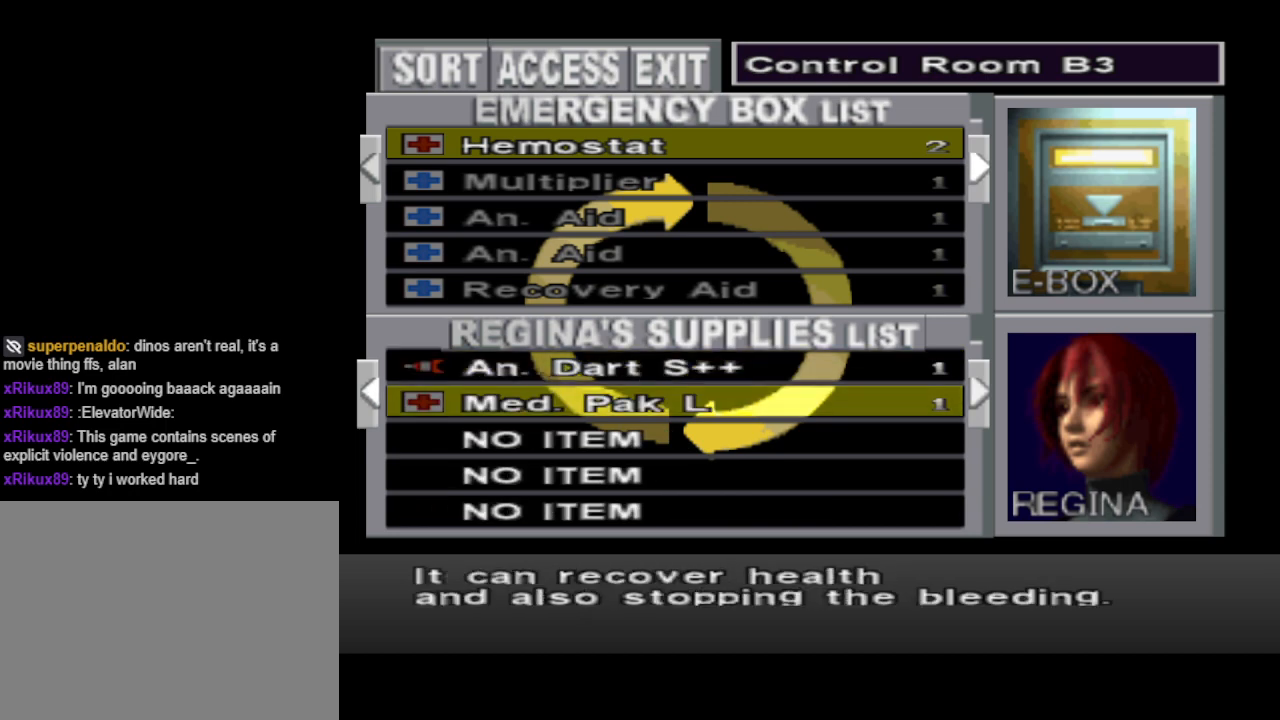
{"buttons": [], "events": [[33, "DPAD_DOWN", "up"], [167, "DPAD_DOWN", "down"], [267, "DPAD_DOWN", "up"], [400, "CROSS", "down"], [467, "CROSS", "up"]]}
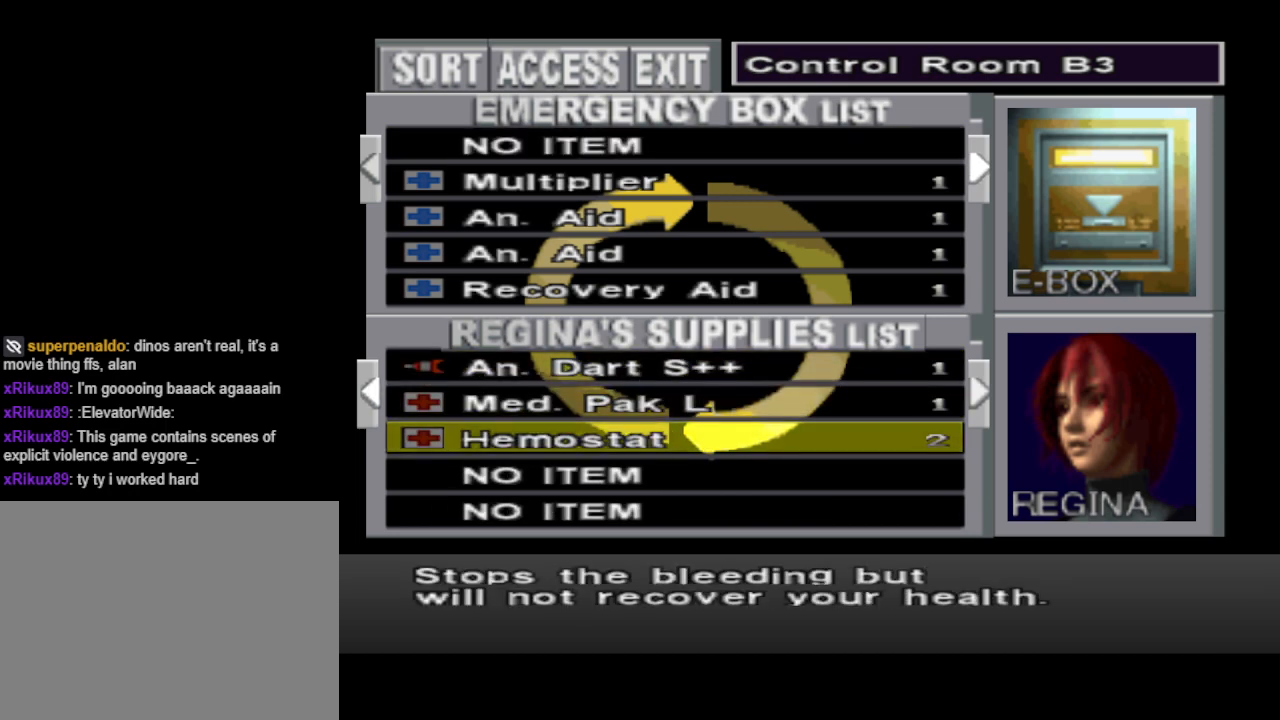
{"buttons": [], "events": [[300, "CIRCLE", "down"], [367, "CIRCLE", "up"], [433, "CIRCLE", "down"], [500, "CIRCLE", "up"]]}
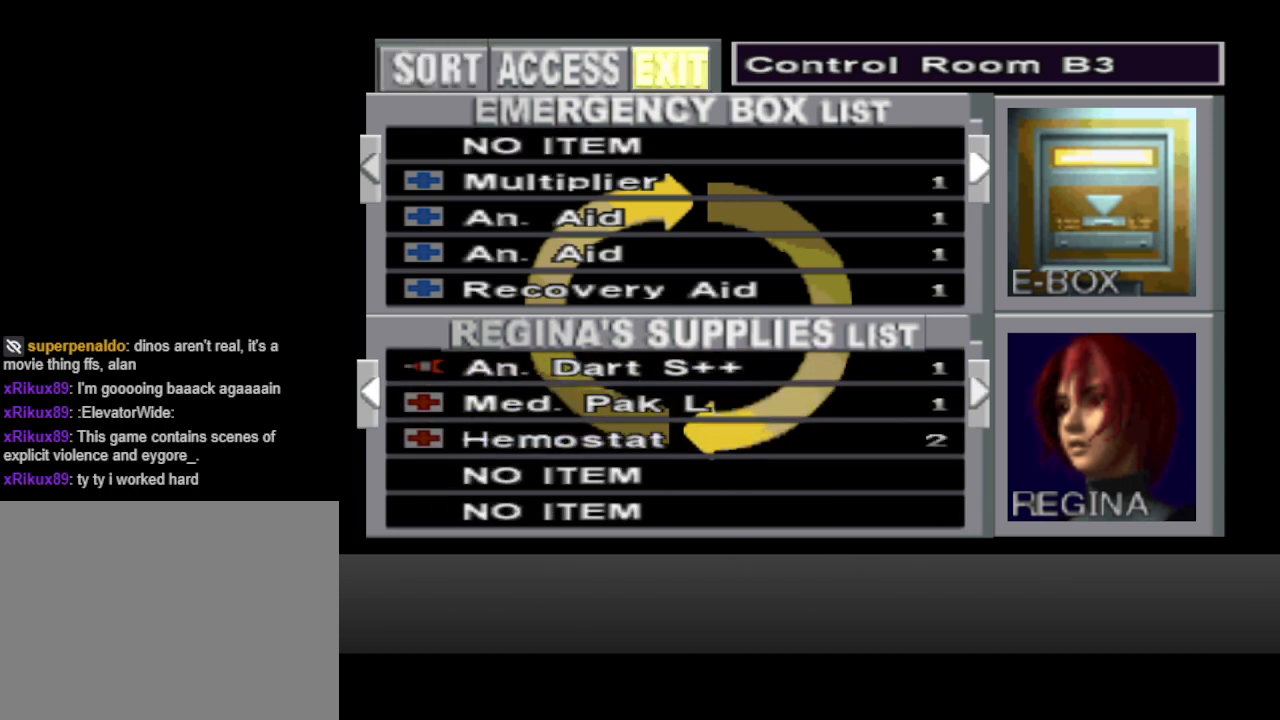
{"buttons": [], "events": [[300, "CIRCLE", "down"], [400, "CIRCLE", "up"]]}
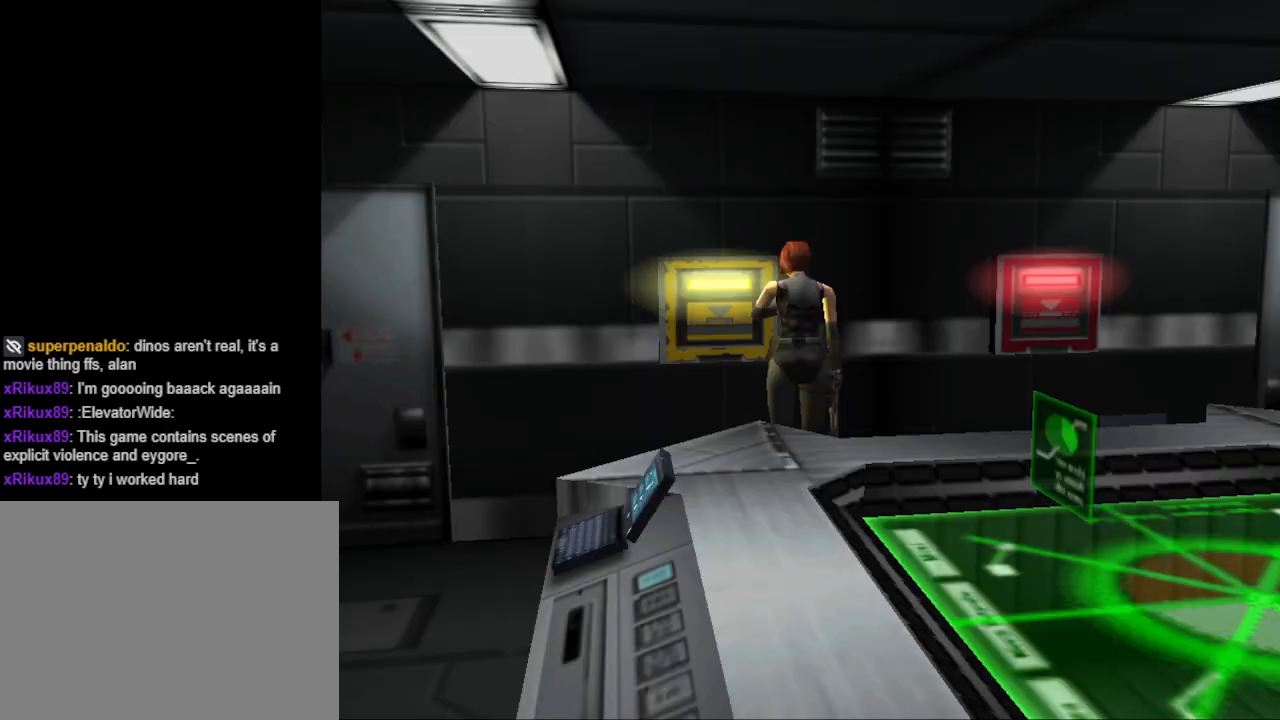
{"buttons": [], "events": [[367, "R2", "down"], [467, "R2", "up"]]}
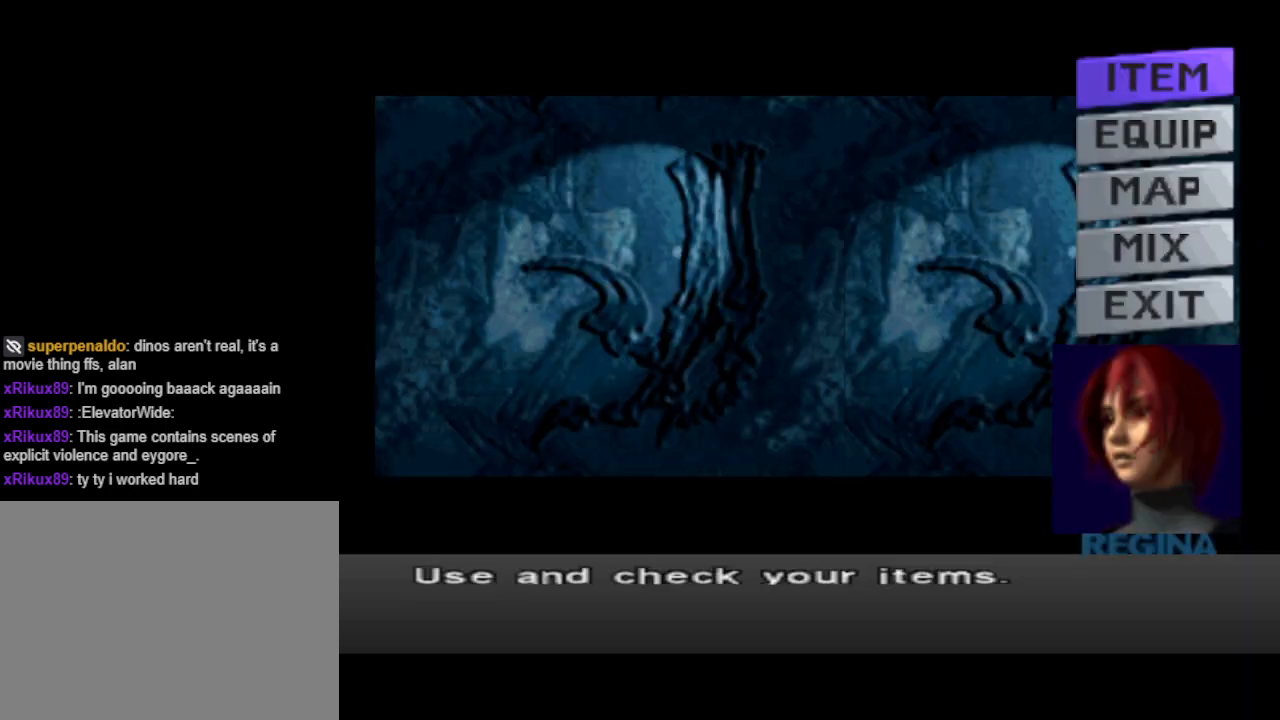
{"buttons": [], "events": [[367, "DPAD_DOWN", "down"], [433, "DPAD_DOWN", "up"]]}
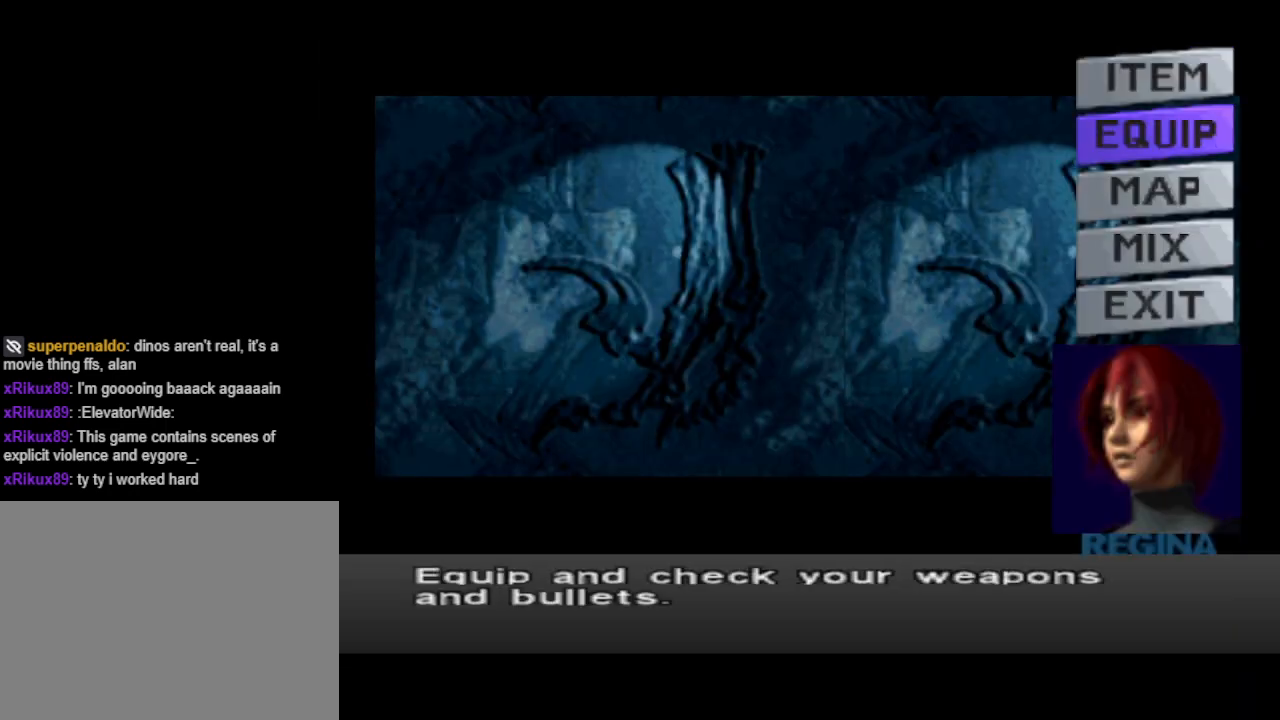
{"buttons": [], "events": [[100, "DPAD_UP", "down"], [167, "DPAD_UP", "up"], [200, "CROSS", "down"], [267, "CROSS", "up"]]}
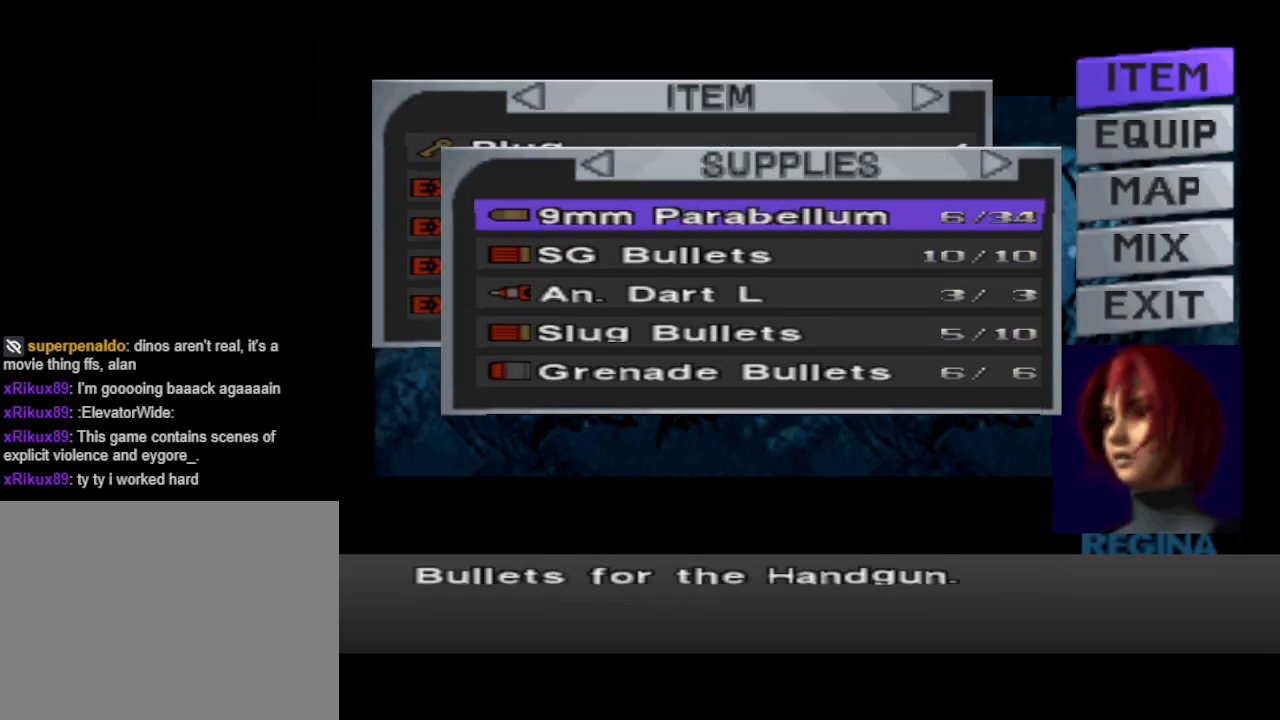
{"buttons": [], "events": [[400, "DPAD_RIGHT", "down"], [500, "DPAD_RIGHT", "up"]]}
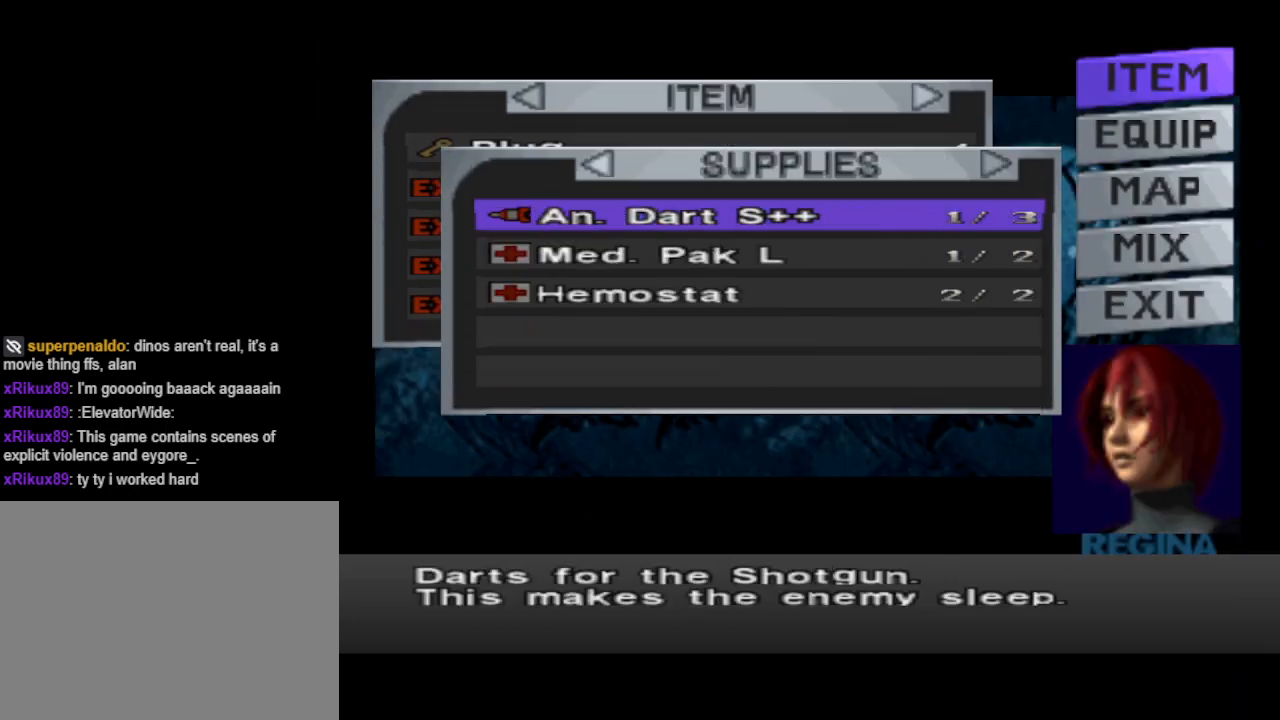
{"buttons": [], "events": [[333, "DPAD_UP", "down"], [400, "DPAD_UP", "up"]]}
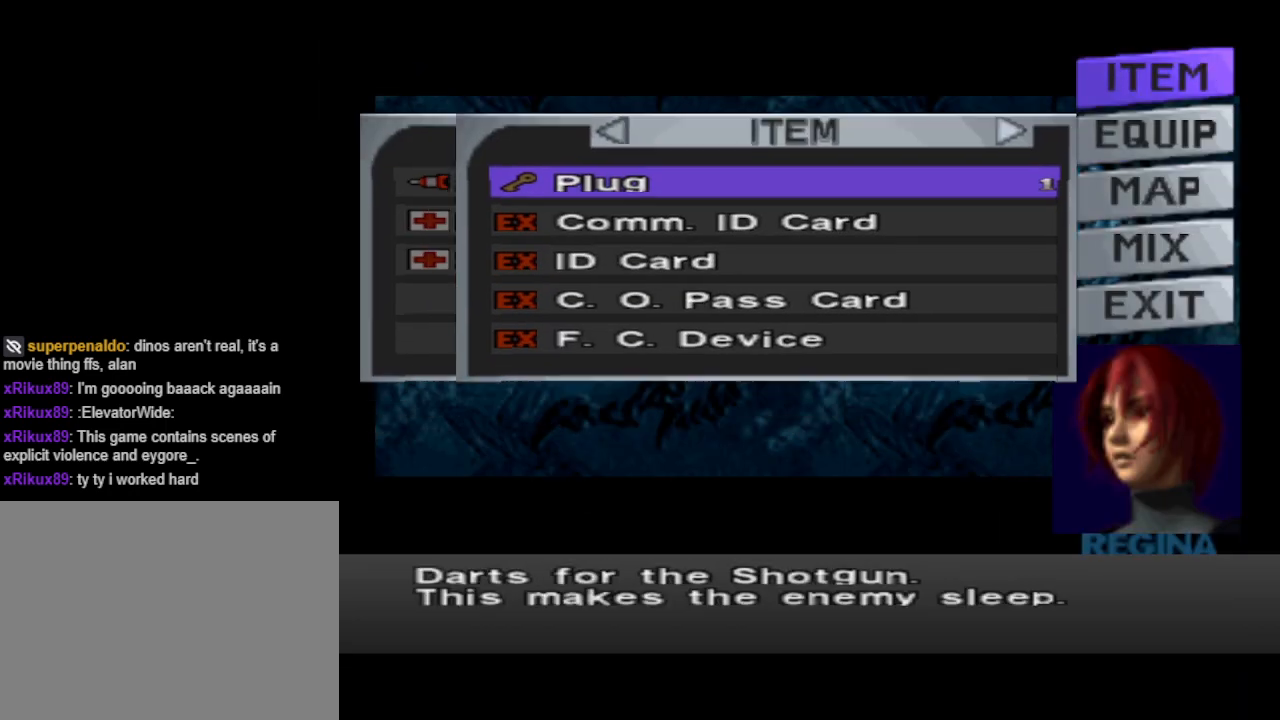
{"buttons": [], "events": []}
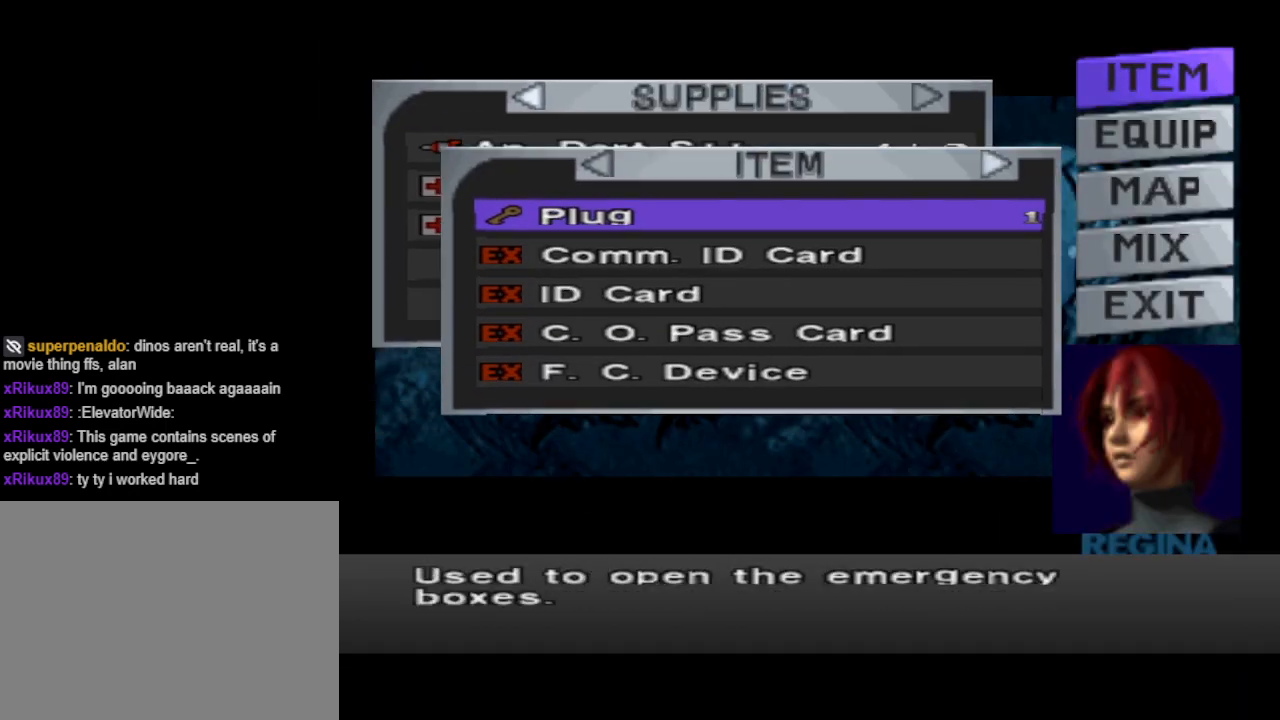
{"buttons": [], "events": [[333, "DPAD_DOWN", "down"], [433, "DPAD_DOWN", "up"]]}
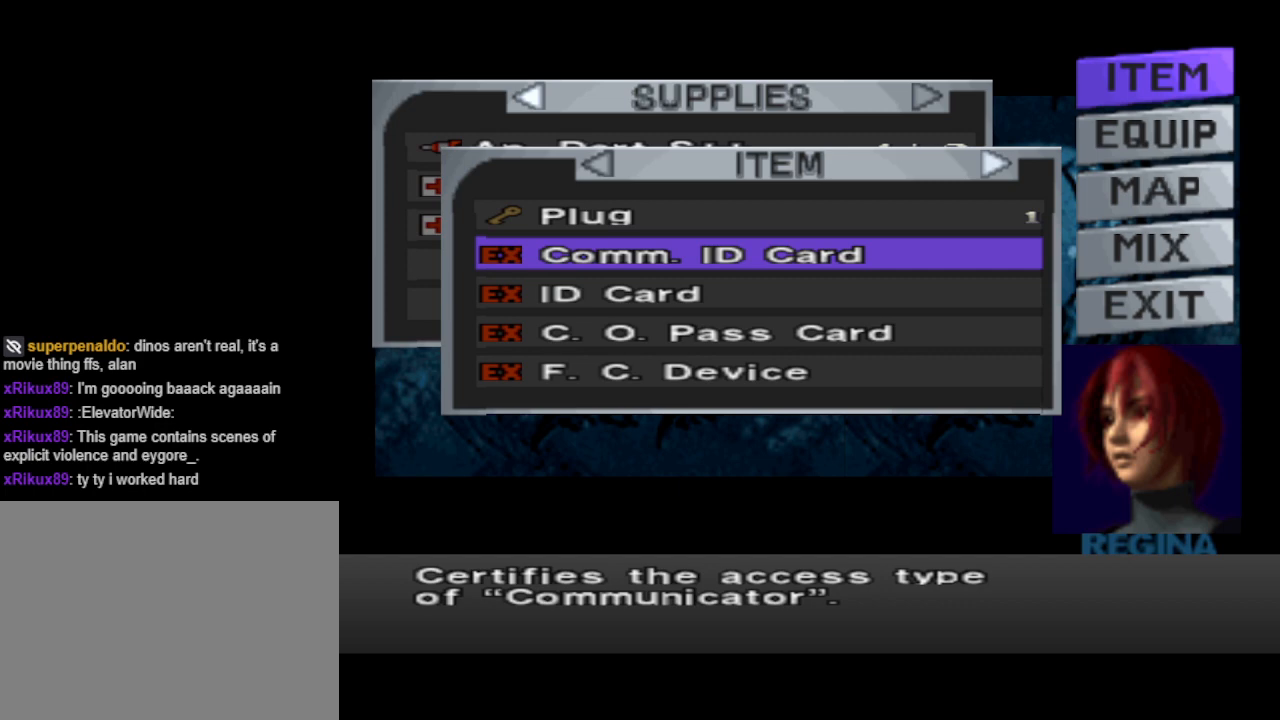
{"buttons": [], "events": [[233, "DPAD_UP", "down"], [267, "DPAD_UP", "up"], [367, "DPAD_UP", "down"], [467, "DPAD_UP", "up"]]}
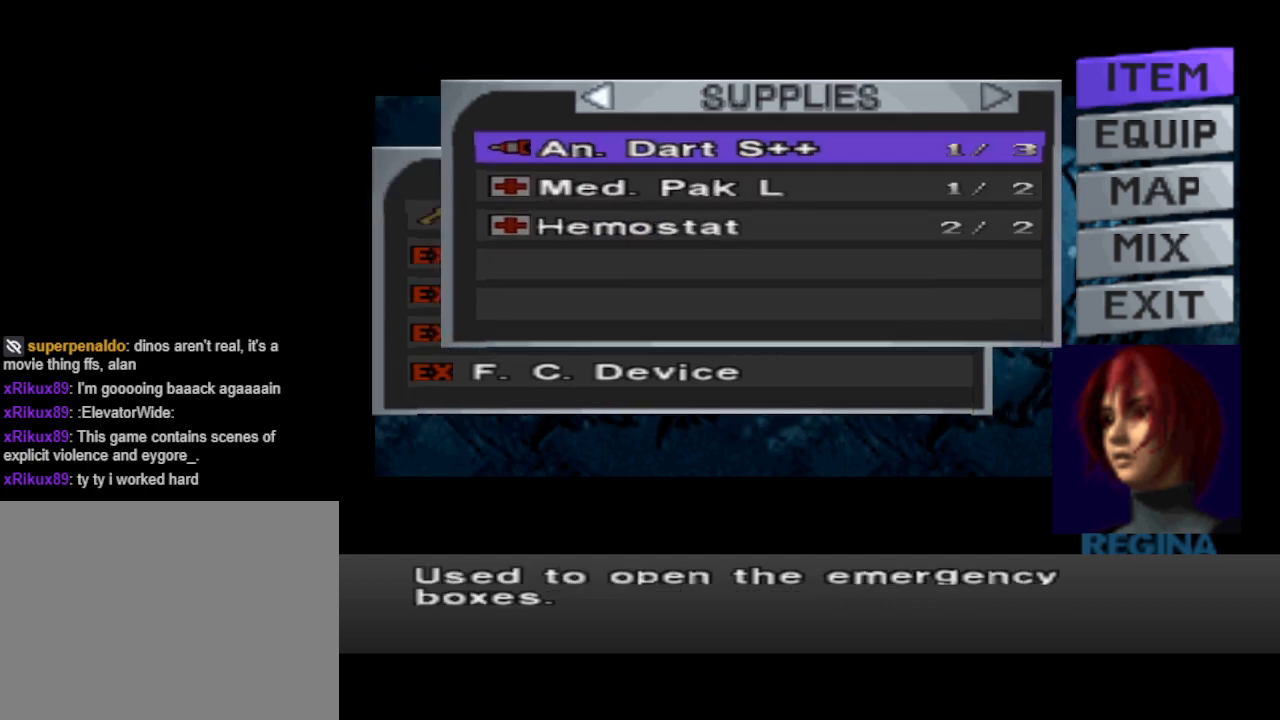
{"buttons": ["DPAD_DOWN"], "events": [[433, "DPAD_DOWN", "down"]]}
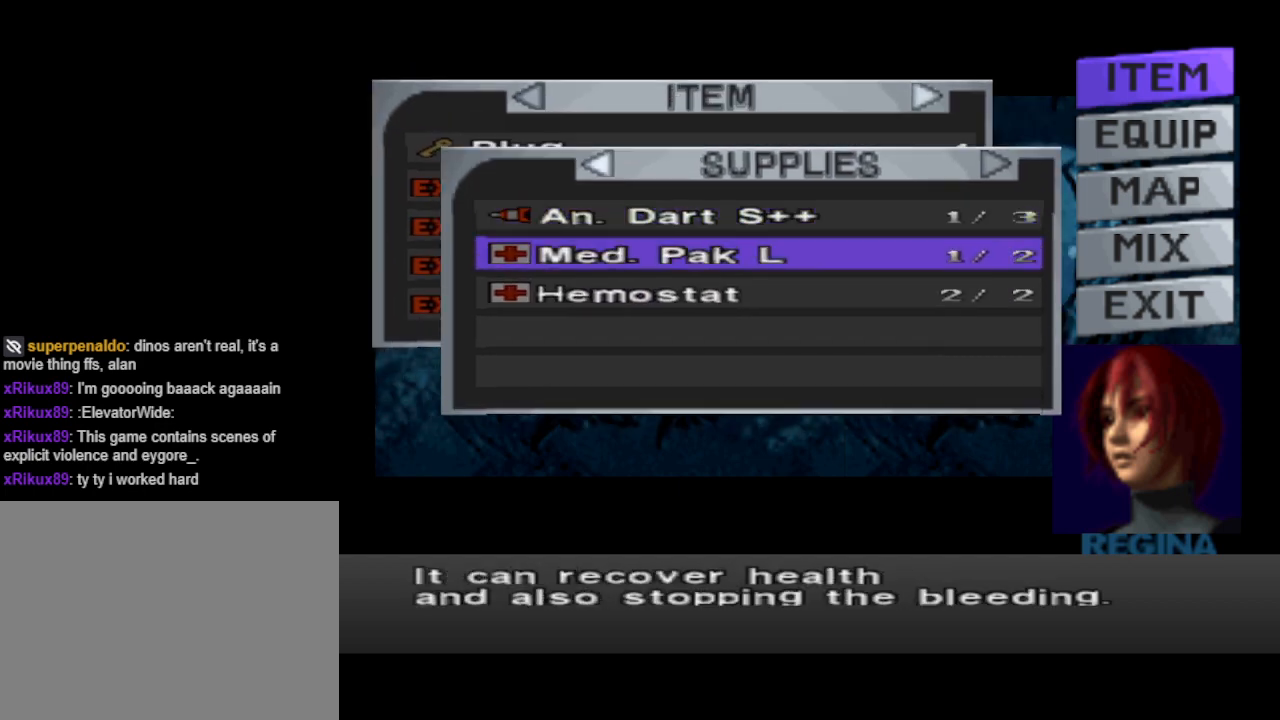
{"buttons": [], "events": [[67, "DPAD_DOWN", "up"], [133, "DPAD_DOWN", "down"], [200, "DPAD_DOWN", "up"], [333, "CROSS", "down"], [433, "CROSS", "up"]]}
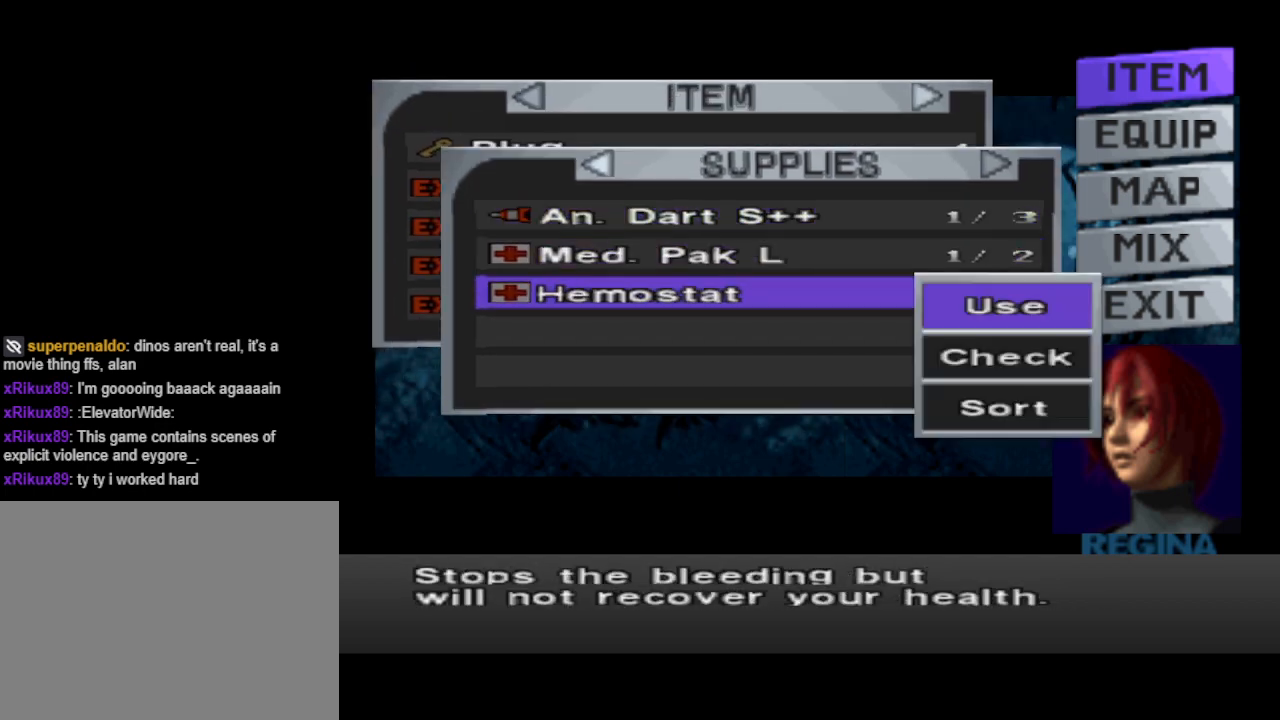
{"buttons": [], "events": [[300, "CROSS", "down"], [367, "CROSS", "up"]]}
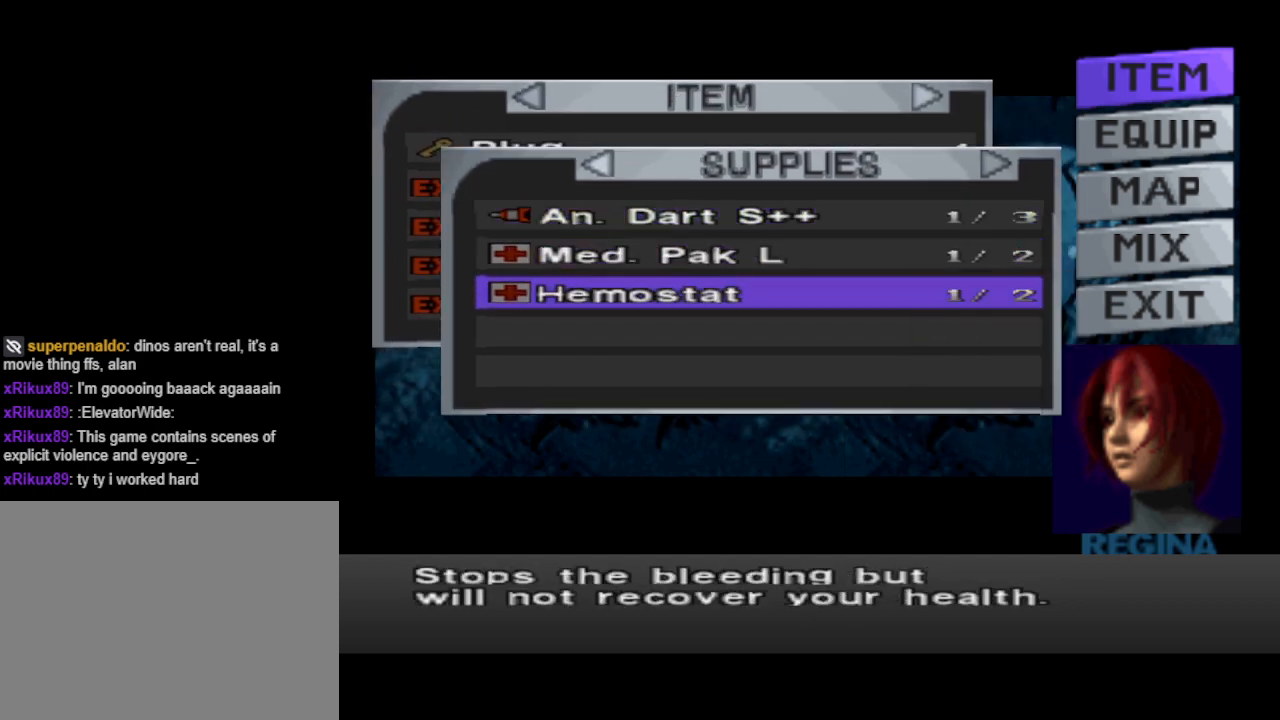
{"buttons": ["CIRCLE"], "events": [[500, "CIRCLE", "down"]]}
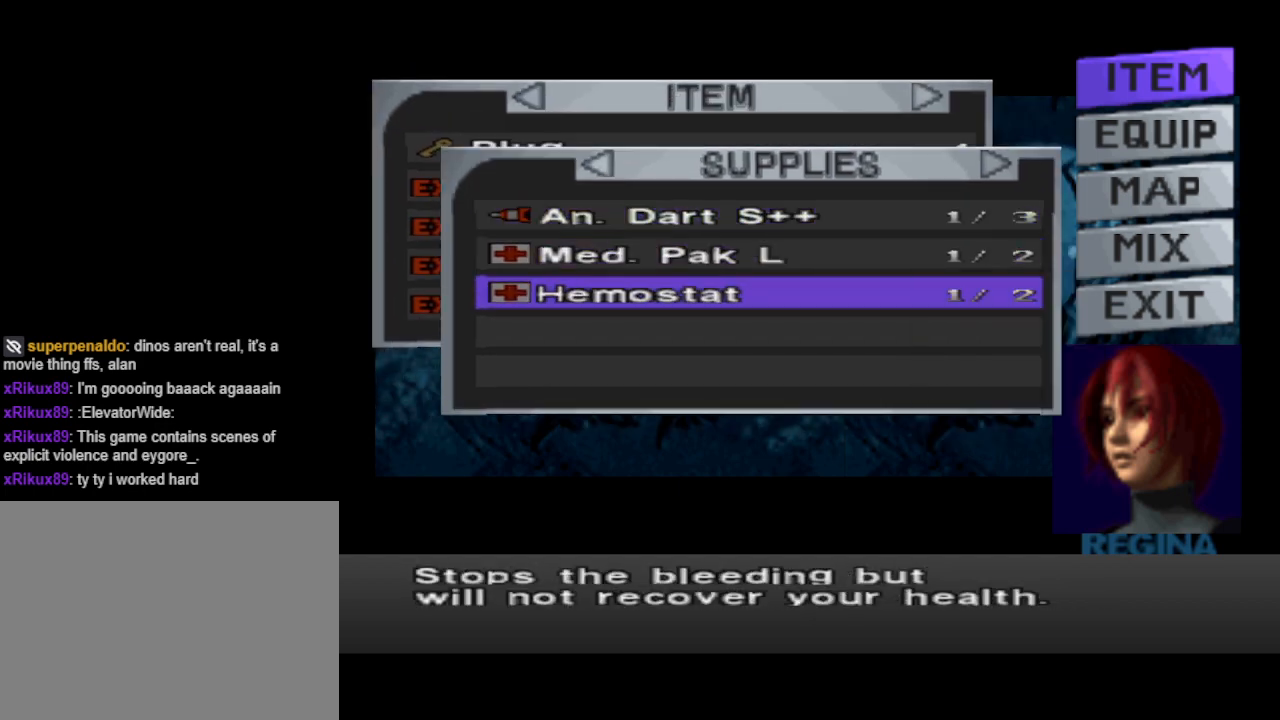
{"buttons": [], "events": [[100, "CIRCLE", "up"], [167, "CIRCLE", "down"], [267, "CIRCLE", "up"]]}
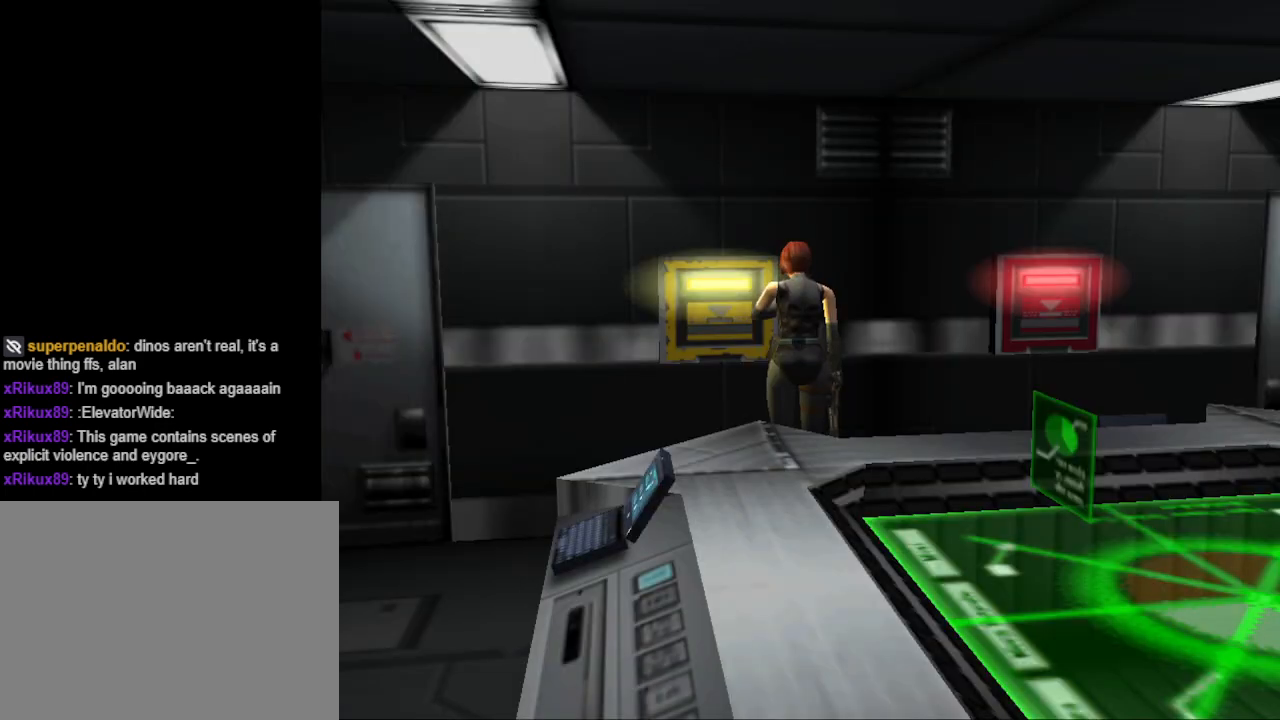
{"buttons": ["DPAD_RIGHT"], "events": [[100, "DPAD_RIGHT", "down"]]}